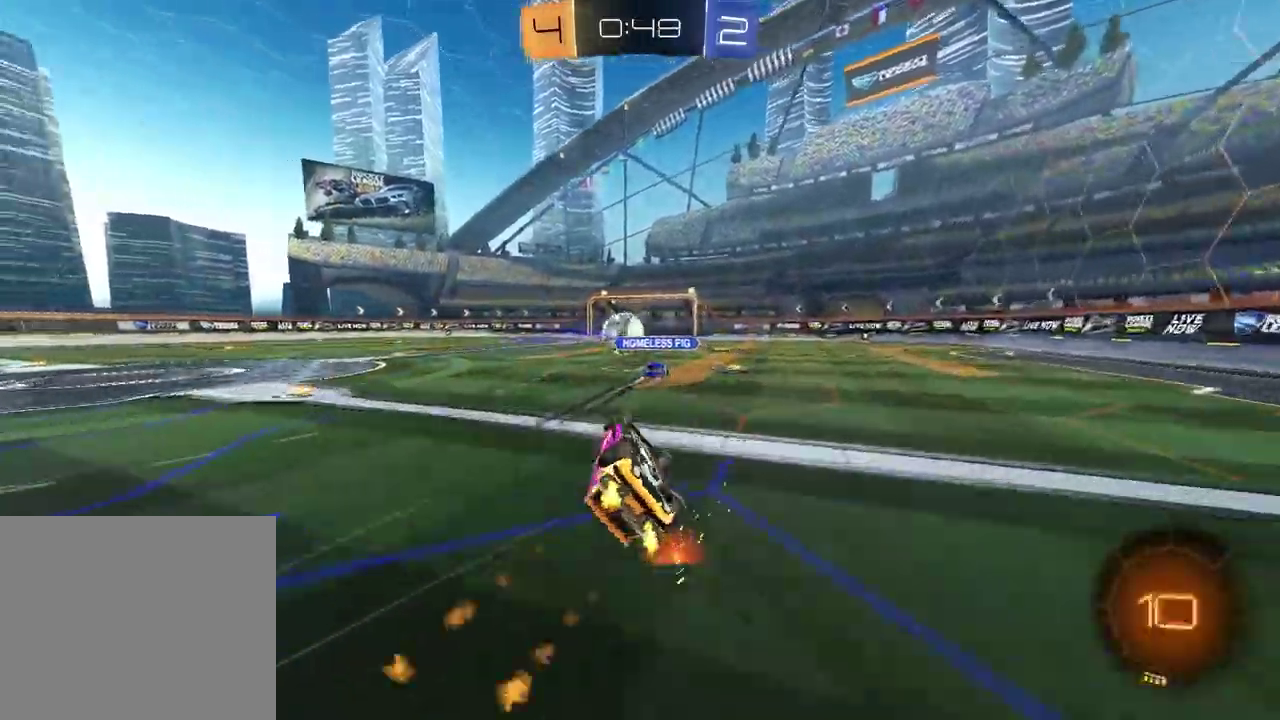
Gameplay with a controller (PlayStation layout); each line is a JSON object with the inputs held at the frame after it. "events" lists button and stick changes between this image and that frame as [ms after this image, input, new state], when the widget could be followed in between.
{"buttons": [], "left_stick": "center", "right_stick": "center", "events": [[67, "left_stick", "down-right"], [217, "left_stick", "up-left"], [233, "SQUARE", "up"], [283, "R1", "up"], [317, "left_stick", "center"]]}
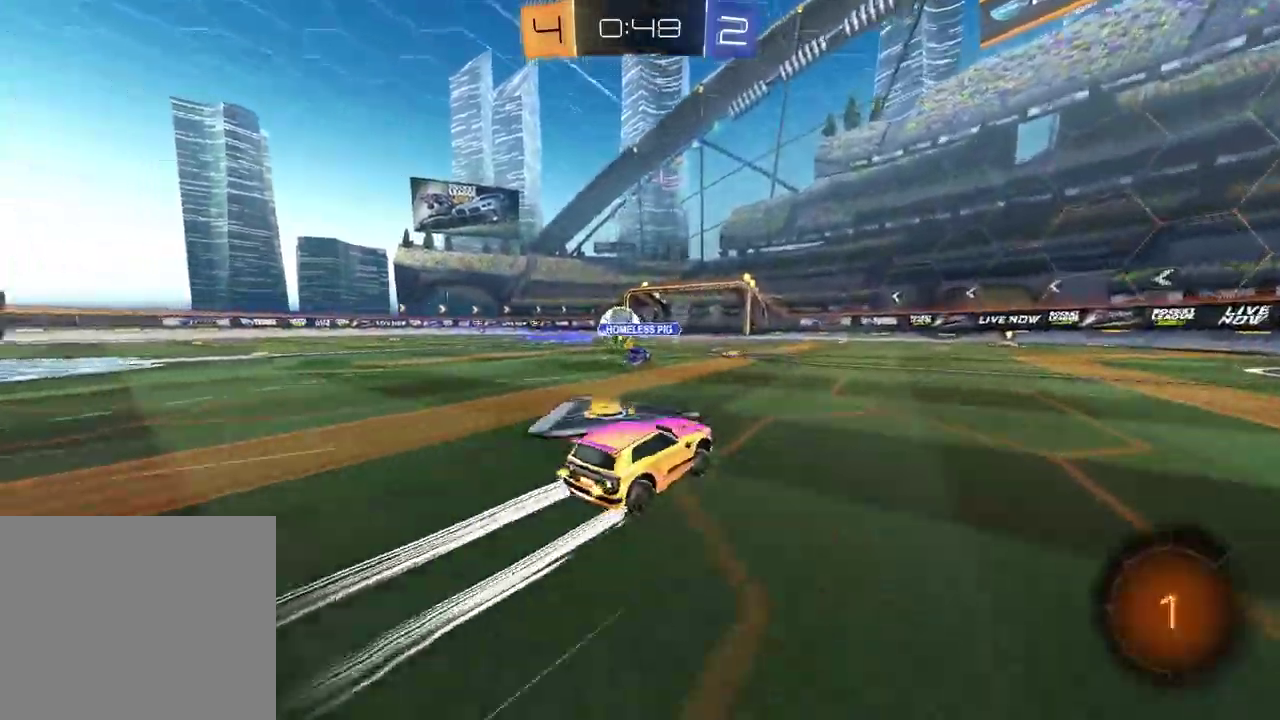
{"buttons": ["R2"], "left_stick": "center", "right_stick": "center", "events": [[233, "R2", "down"], [267, "left_stick", "up-right"], [283, "R1", "down"], [283, "TRIANGLE", "down"], [317, "left_stick", "center"], [400, "TRIANGLE", "up"], [433, "R1", "up"]]}
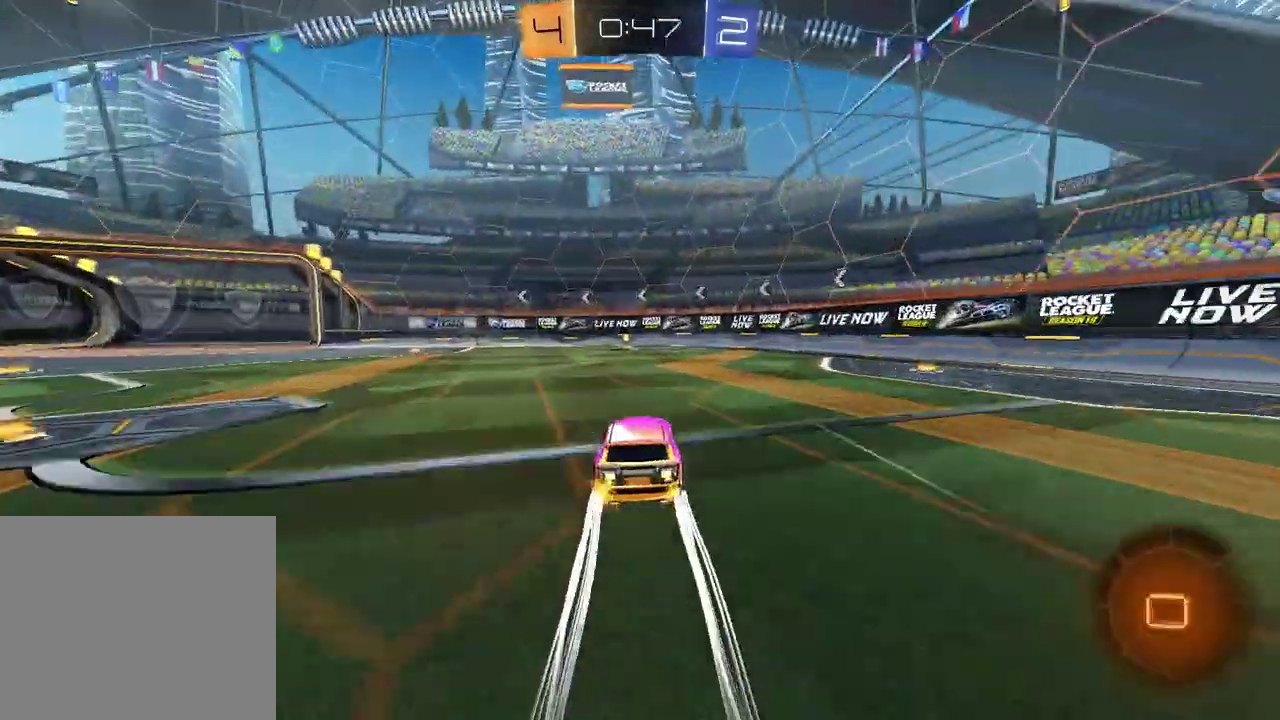
{"buttons": ["R2"], "left_stick": "center", "right_stick": "center", "events": [[250, "TRIANGLE", "down"], [333, "TRIANGLE", "up"]]}
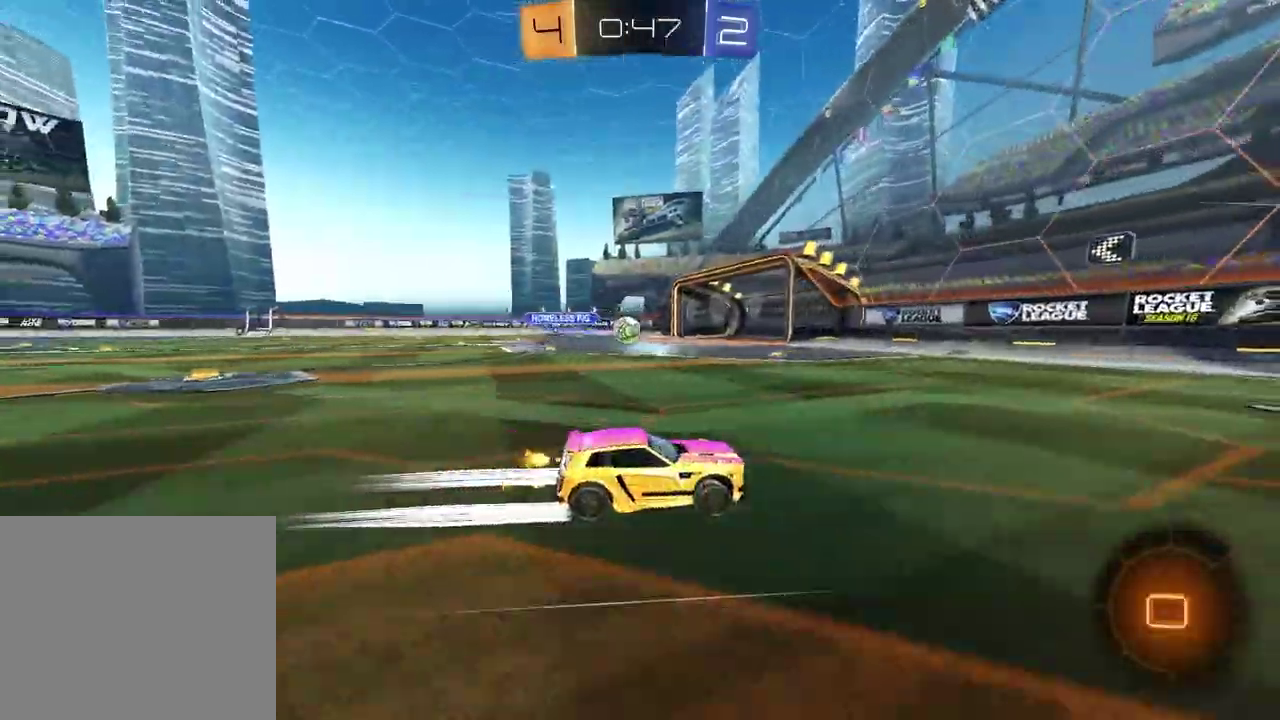
{"buttons": ["L1", "R2"], "left_stick": "left", "right_stick": "center", "events": [[467, "left_stick", "left"], [500, "L1", "down"]]}
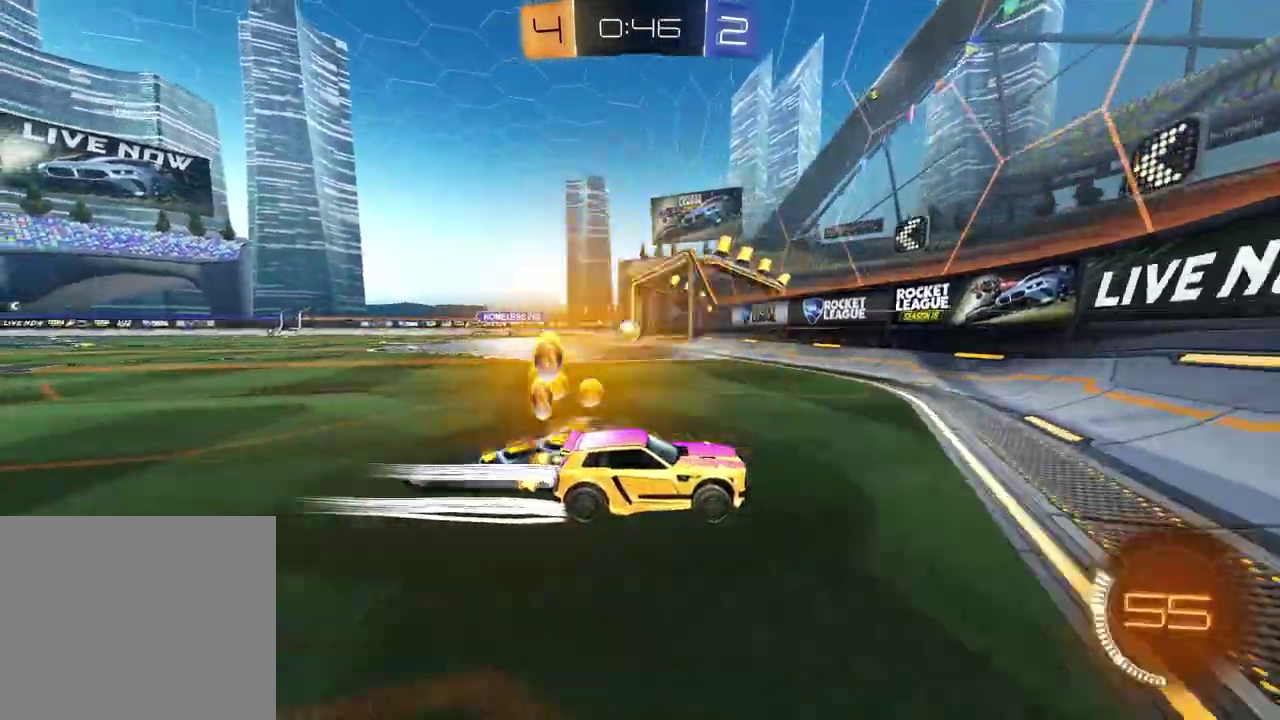
{"buttons": ["R2"], "left_stick": "left", "right_stick": "center", "events": [[150, "L1", "up"], [400, "left_stick", "center"], [500, "left_stick", "left"]]}
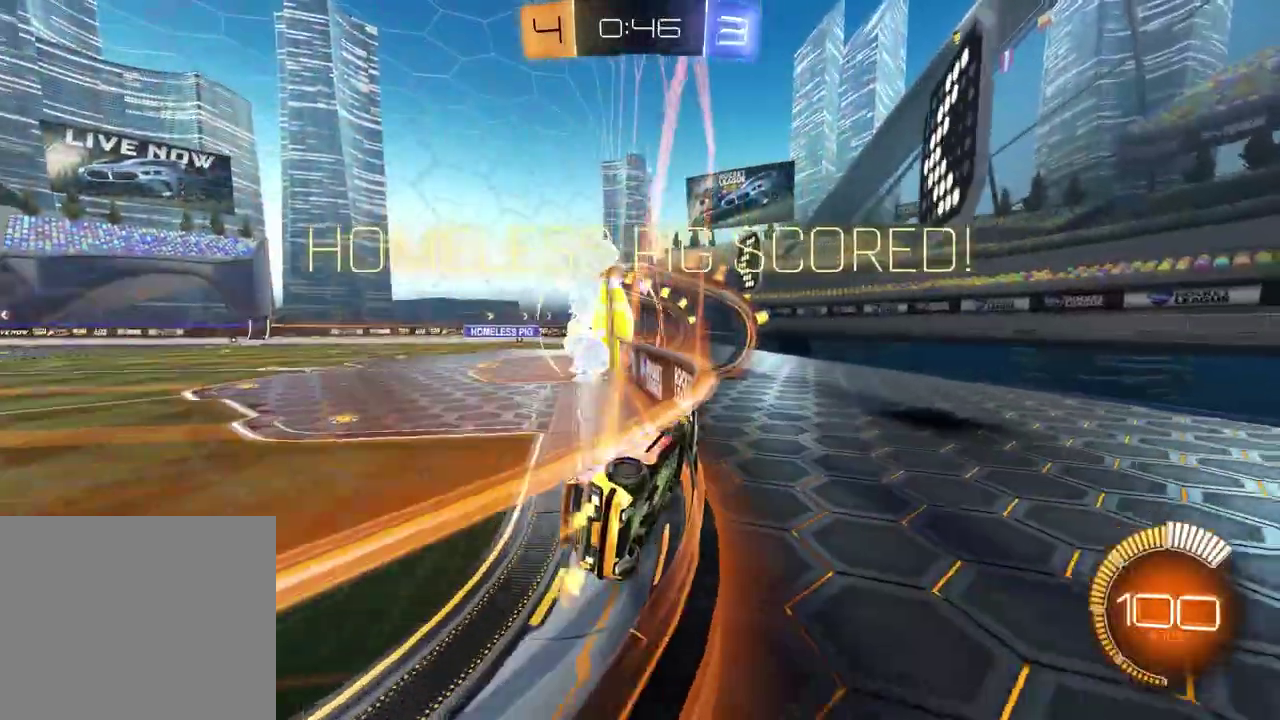
{"buttons": ["R1", "R2"], "left_stick": "up-left", "right_stick": "center", "events": [[200, "left_stick", "center"], [233, "TRIANGLE", "down"], [317, "left_stick", "left"], [333, "R1", "down"], [350, "TRIANGLE", "up"], [417, "left_stick", "up-left"]]}
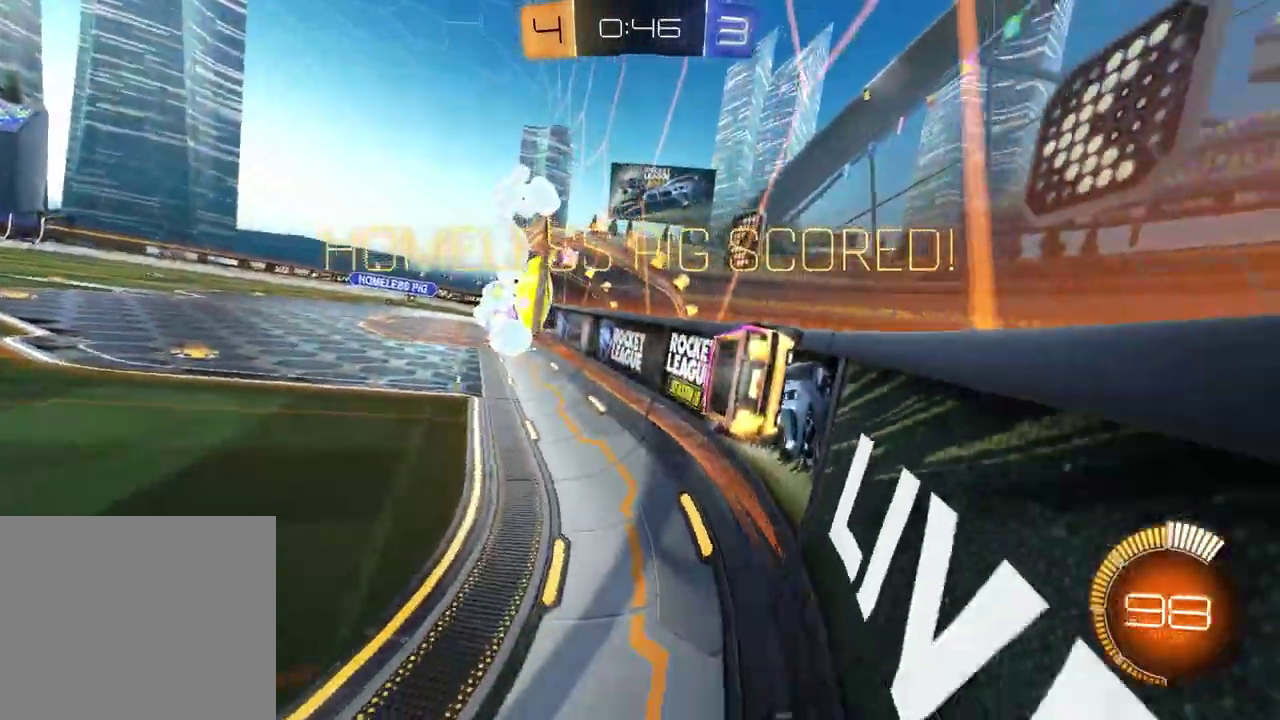
{"buttons": ["R2"], "left_stick": "left", "right_stick": "center", "events": [[17, "CROSS", "down"], [67, "R1", "up"], [67, "R2", "up"], [67, "left_stick", "up-right"], [100, "CROSS", "up"], [167, "CROSS", "down"], [250, "CROSS", "up"], [367, "left_stick", "center"], [450, "R2", "down"], [483, "left_stick", "left"]]}
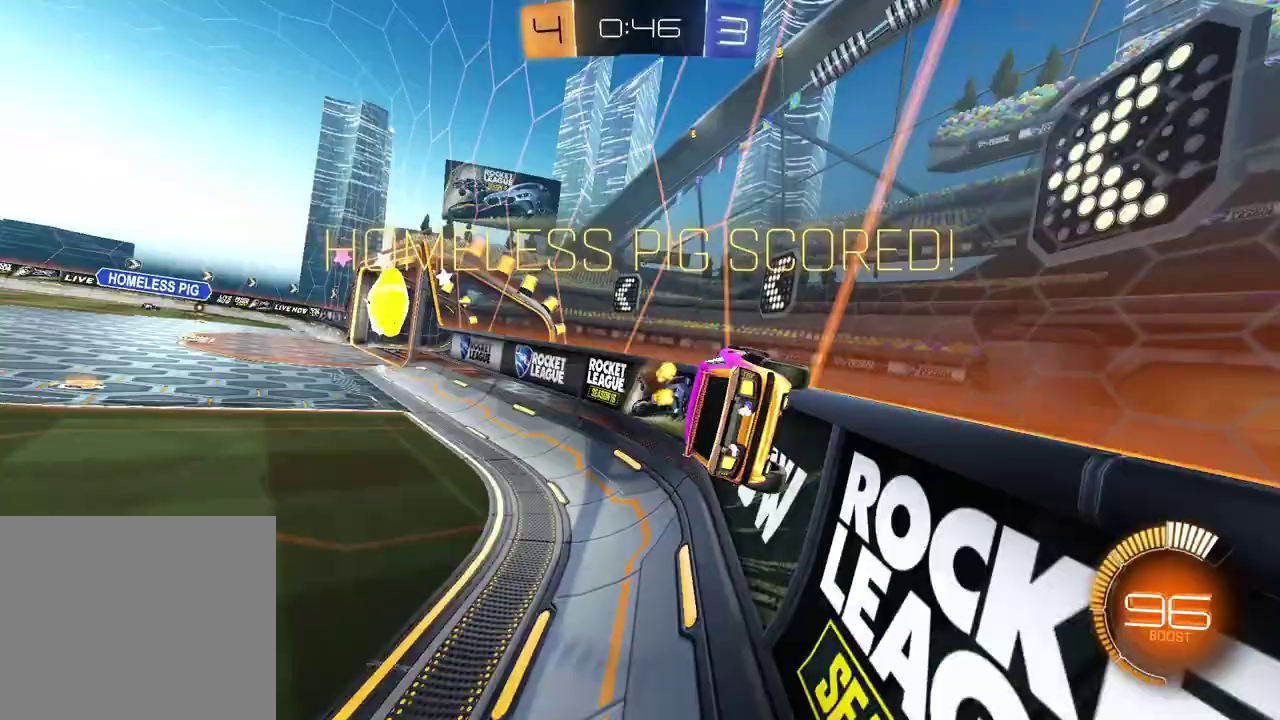
{"buttons": ["SQUARE", "R1", "R2"], "left_stick": "down-right", "right_stick": "center", "events": [[50, "R1", "down"], [217, "CROSS", "down"], [350, "CROSS", "up"], [400, "SQUARE", "down"], [433, "left_stick", "down-right"]]}
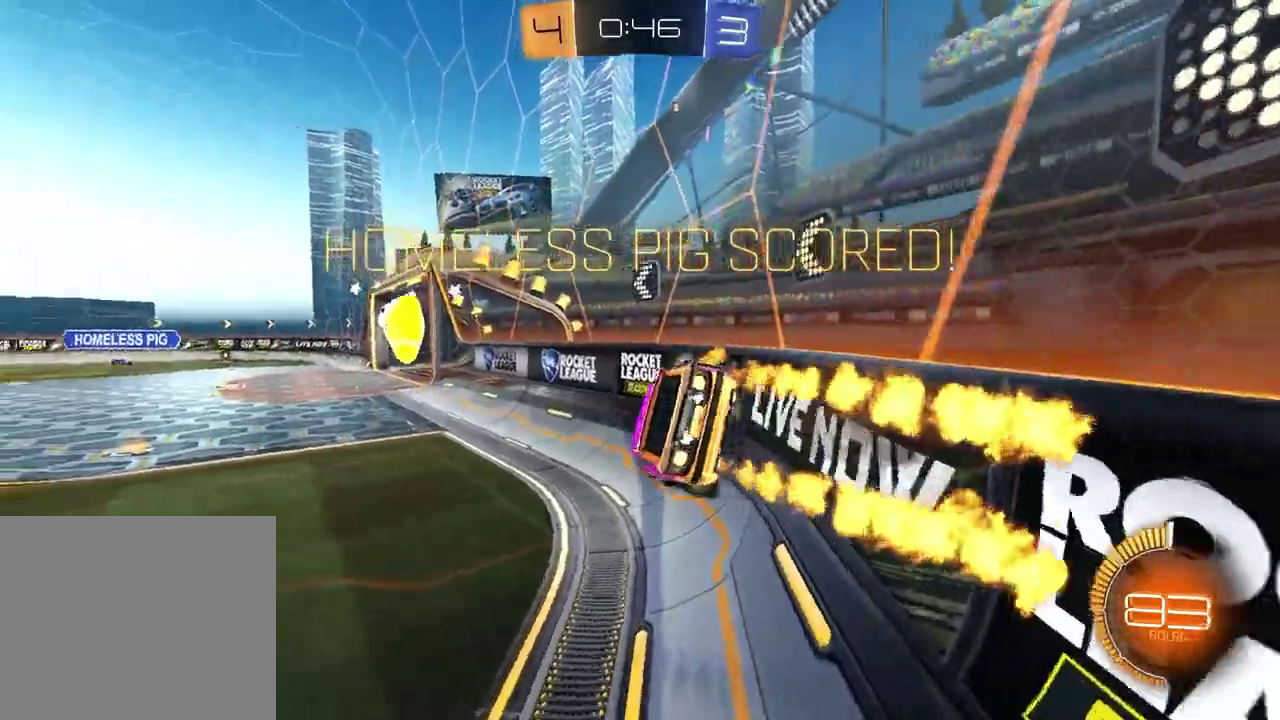
{"buttons": ["CROSS", "R1", "R2"], "left_stick": "up", "right_stick": "center", "events": [[83, "left_stick", "center"], [150, "SQUARE", "up"], [200, "L1", "down"], [233, "R1", "up"], [233, "R2", "up"], [250, "left_stick", "down"], [367, "L1", "up"], [383, "left_stick", "center"], [450, "left_stick", "up"], [483, "CROSS", "down"], [500, "R1", "down"], [500, "R2", "down"]]}
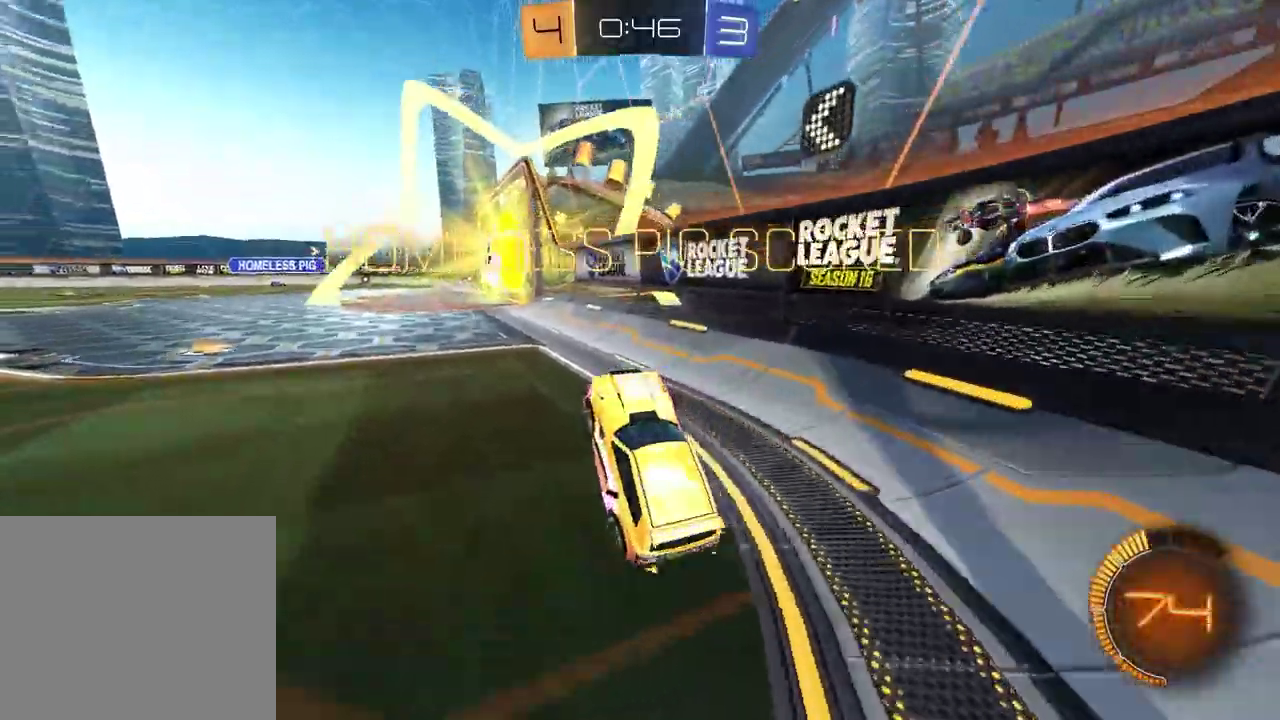
{"buttons": ["R2"], "left_stick": "center", "right_stick": "center", "events": [[67, "CROSS", "up"], [150, "left_stick", "center"], [433, "R1", "up"]]}
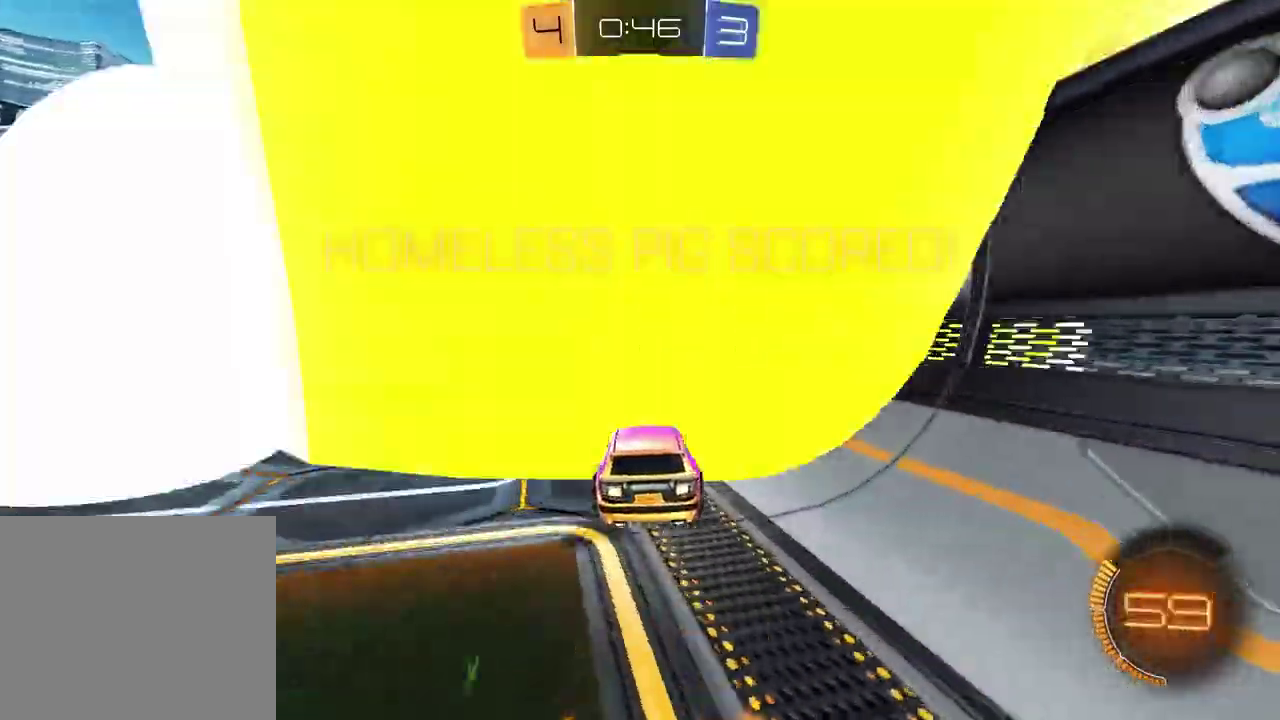
{"buttons": [], "left_stick": "down-right", "right_stick": "center", "events": [[117, "left_stick", "up-left"], [133, "L1", "down"], [150, "CROSS", "down"], [167, "R1", "down"], [200, "R2", "up"], [233, "CROSS", "up"], [283, "CROSS", "down"], [317, "left_stick", "left"], [350, "L1", "up"], [367, "R1", "up"], [367, "left_stick", "down-left"], [383, "CROSS", "up"], [417, "left_stick", "down"], [467, "left_stick", "down-right"]]}
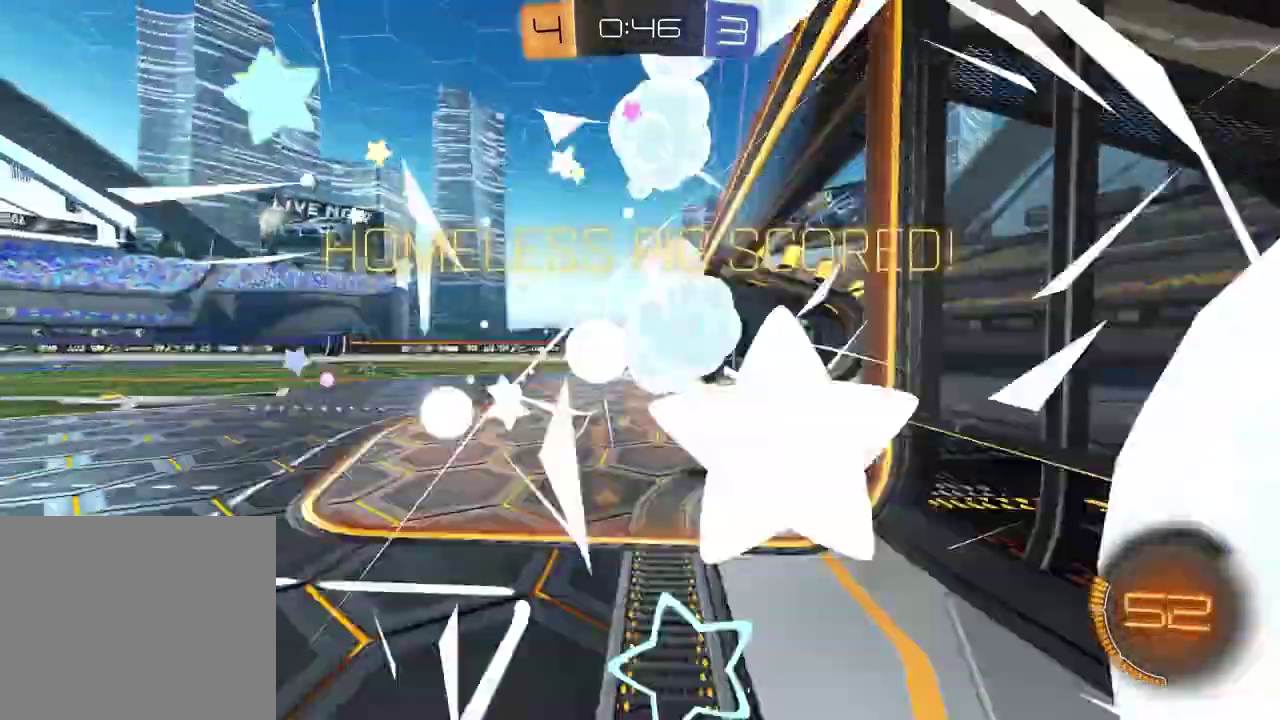
{"buttons": [], "left_stick": "down-left", "right_stick": "center", "events": [[17, "left_stick", "right"], [183, "L1", "down"], [183, "left_stick", "down-left"], [250, "CROSS", "down"], [367, "CROSS", "up"], [417, "CROSS", "down"], [417, "L1", "up"], [500, "CROSS", "up"]]}
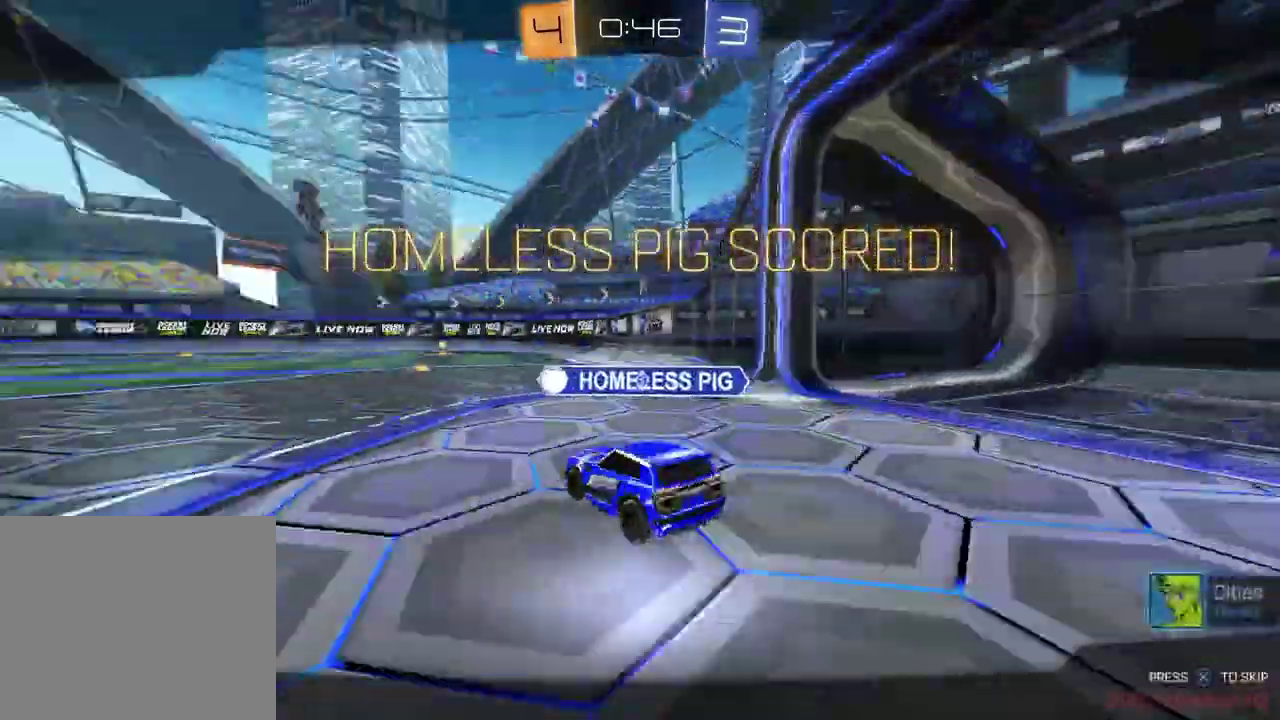
{"buttons": ["SELECT"], "left_stick": "center", "right_stick": "center", "events": [[33, "left_stick", "center"], [83, "CROSS", "down"], [167, "CROSS", "up"], [433, "SELECT", "down"]]}
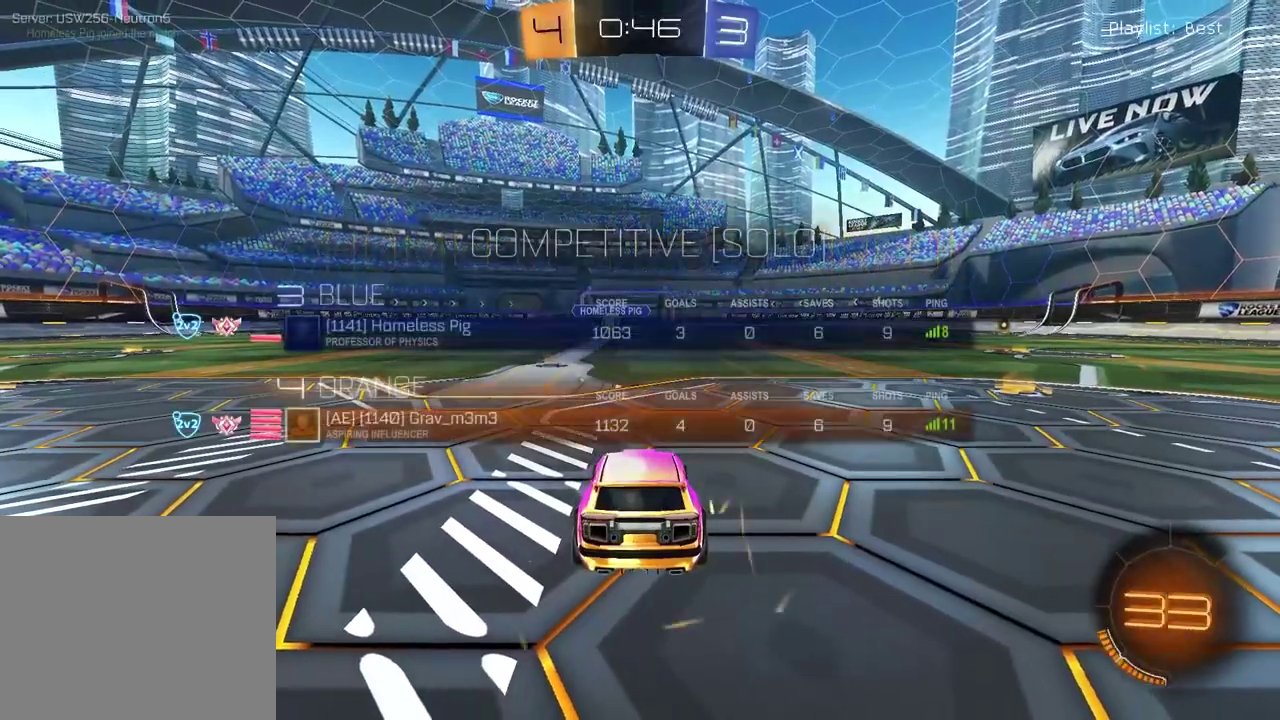
{"buttons": ["SELECT"], "left_stick": "center", "right_stick": "center", "events": []}
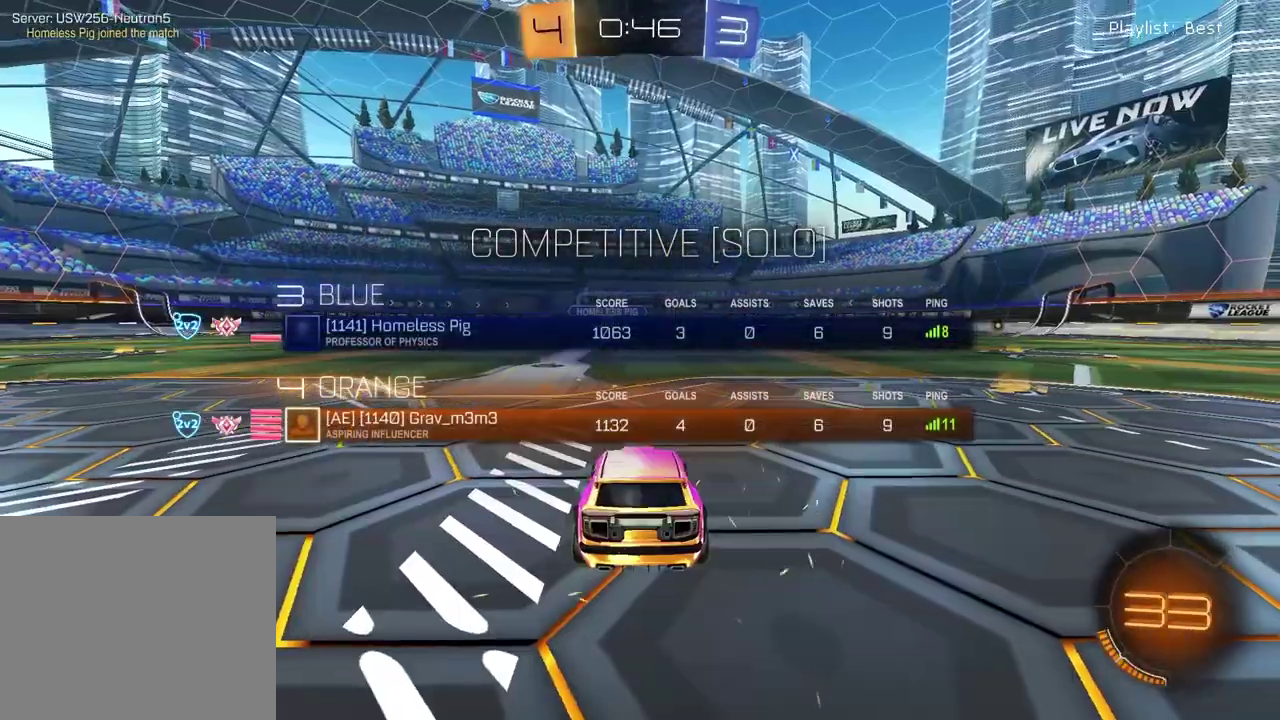
{"buttons": [], "left_stick": "center", "right_stick": "center", "events": [[300, "SELECT", "up"], [400, "TRIANGLE", "down"], [500, "TRIANGLE", "up"]]}
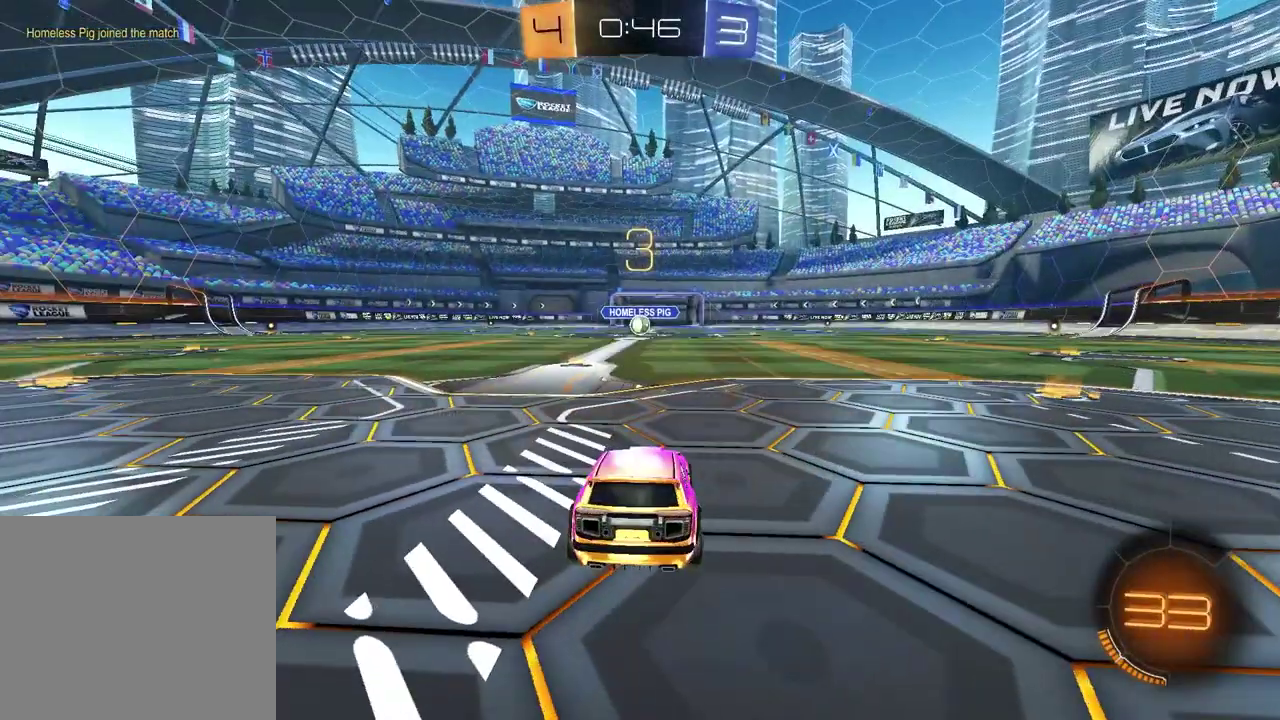
{"buttons": [], "left_stick": "left", "right_stick": "center", "events": [[133, "left_stick", "left"], [317, "left_stick", "right"], [433, "left_stick", "left"]]}
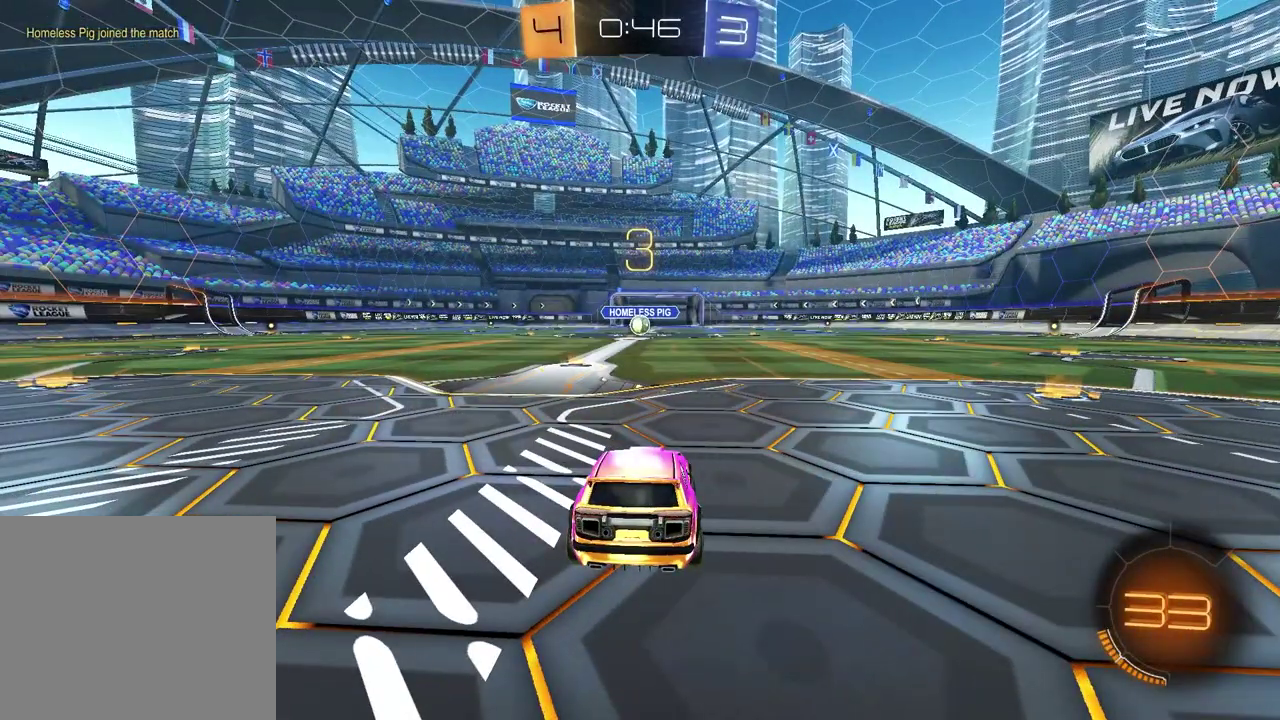
{"buttons": [], "left_stick": "left", "right_stick": "center", "events": [[50, "left_stick", "up-right"], [150, "TRIANGLE", "down"], [200, "left_stick", "left"], [250, "TRIANGLE", "up"], [317, "left_stick", "up-right"], [467, "left_stick", "left"]]}
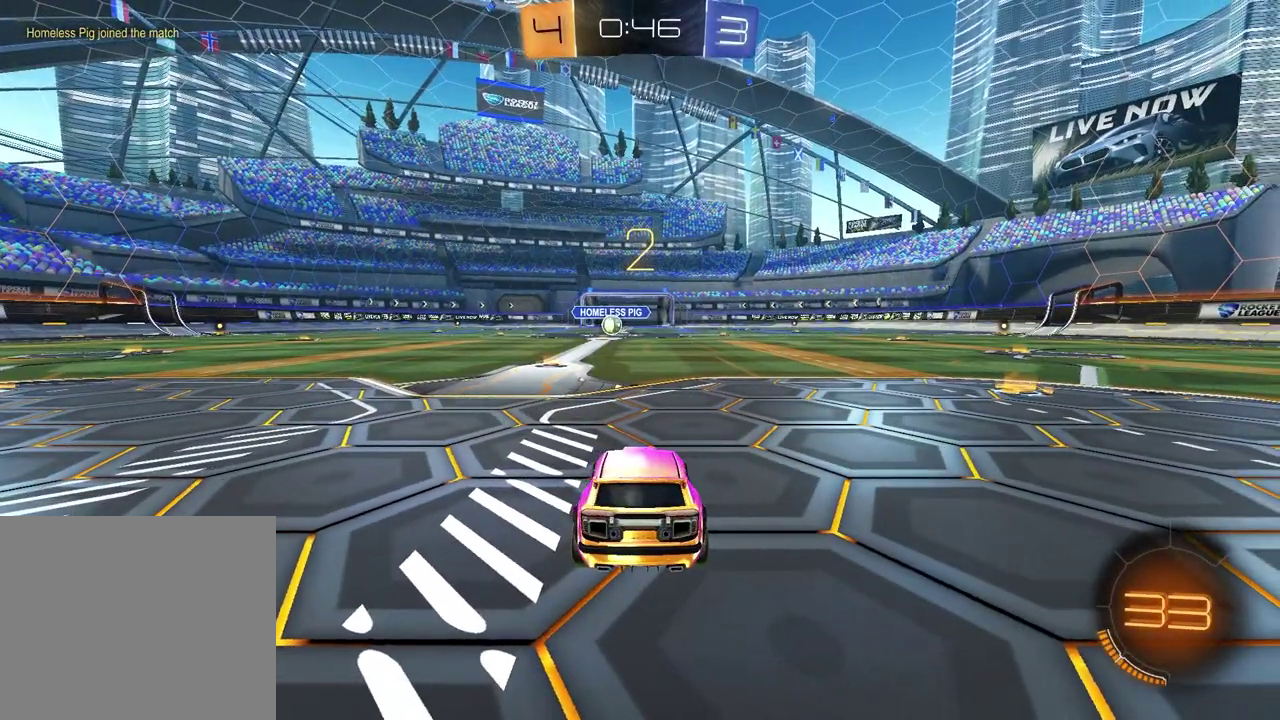
{"buttons": [], "left_stick": "center", "right_stick": "center", "events": [[67, "left_stick", "center"], [150, "left_stick", "up-right"], [233, "left_stick", "left"], [383, "left_stick", "up-right"], [483, "left_stick", "center"]]}
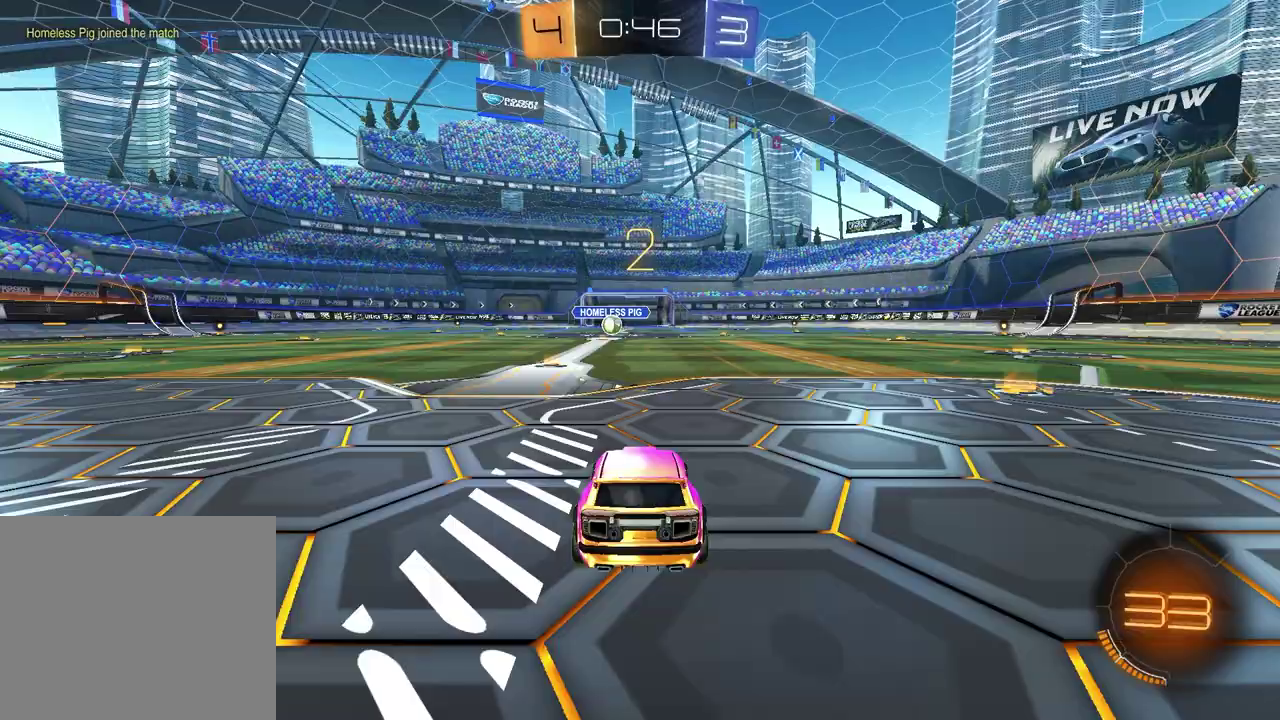
{"buttons": [], "left_stick": "up-right", "right_stick": "center", "events": [[17, "left_stick", "left"], [150, "left_stick", "up-right"], [283, "left_stick", "left"], [417, "left_stick", "up-right"]]}
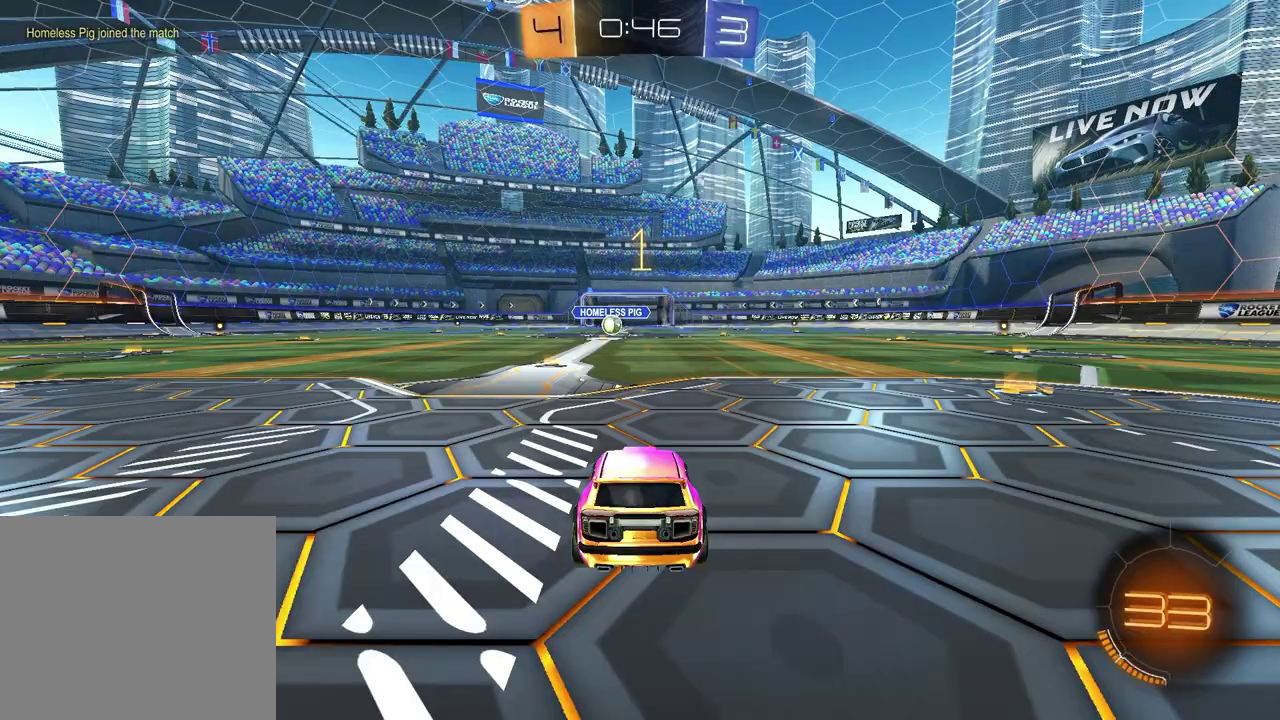
{"buttons": ["TRIANGLE", "R1", "R2"], "left_stick": "center", "right_stick": "center", "events": [[67, "left_stick", "left"], [233, "left_stick", "up-right"], [267, "R2", "down"], [300, "left_stick", "center"], [317, "R1", "down"], [317, "TRIANGLE", "down"], [400, "TRIANGLE", "up"], [500, "TRIANGLE", "down"]]}
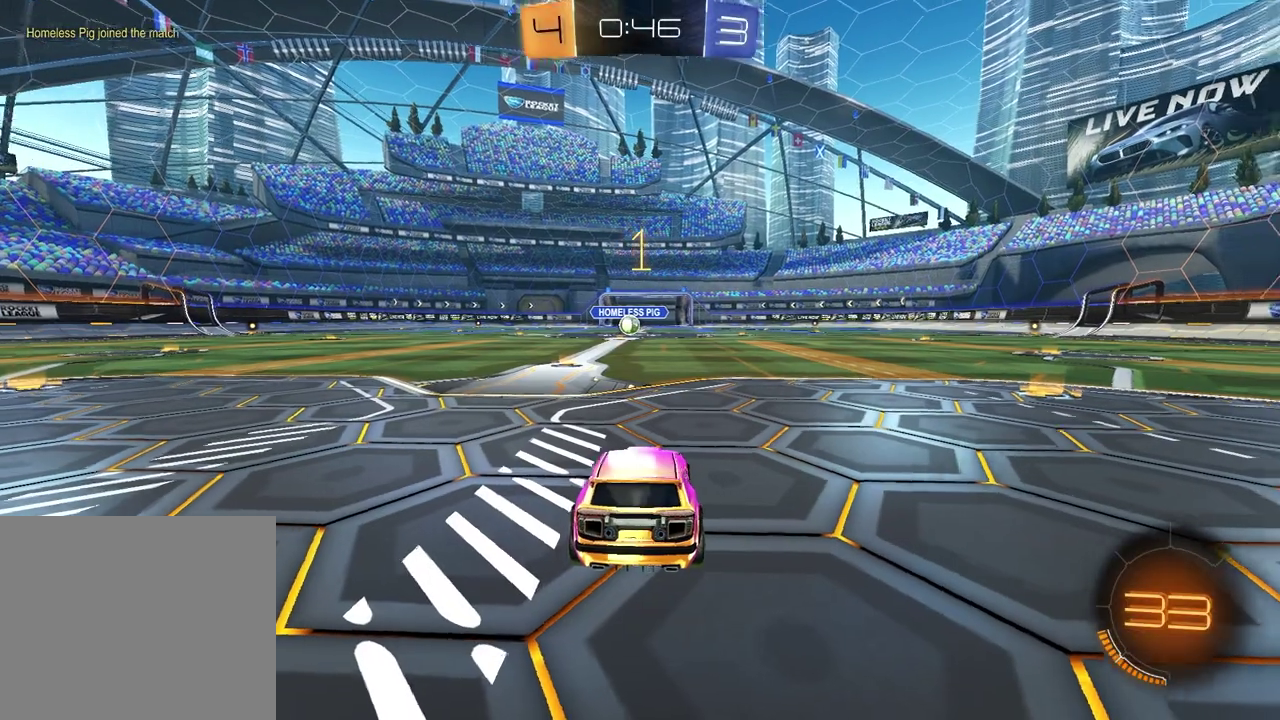
{"buttons": ["CROSS", "R1", "R2"], "left_stick": "up", "right_stick": "center", "events": [[67, "left_stick", "left"], [83, "TRIANGLE", "up"], [183, "TRIANGLE", "down"], [217, "left_stick", "center"], [267, "TRIANGLE", "up"], [467, "CROSS", "down"], [483, "left_stick", "up"]]}